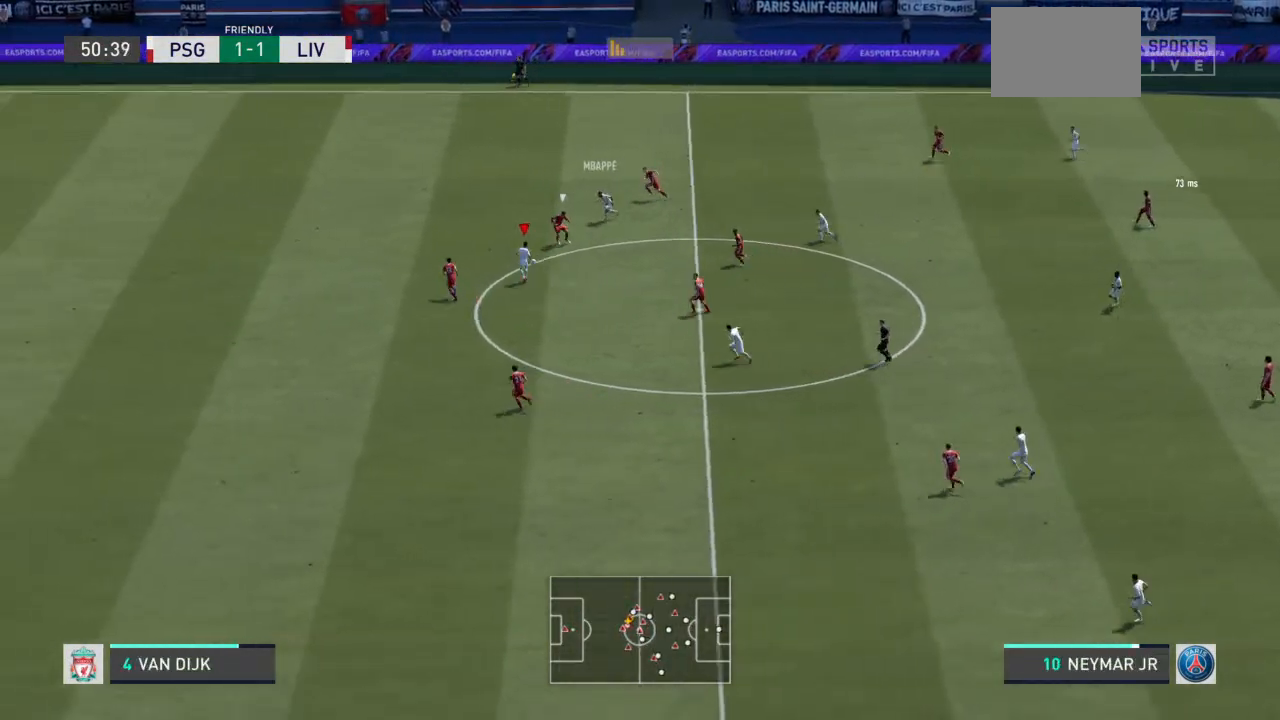
Gameplay with a controller (PlayStation layout); each line is a JSON object with the inputs held at the frame after it. "events" lists button and stick changes between this image and that frame as [ms after this image, input, new state], when the widget could be followed in between. Not read: L3 R3.
{"buttons": [], "left_stick": "down", "right_stick": "center", "events": []}
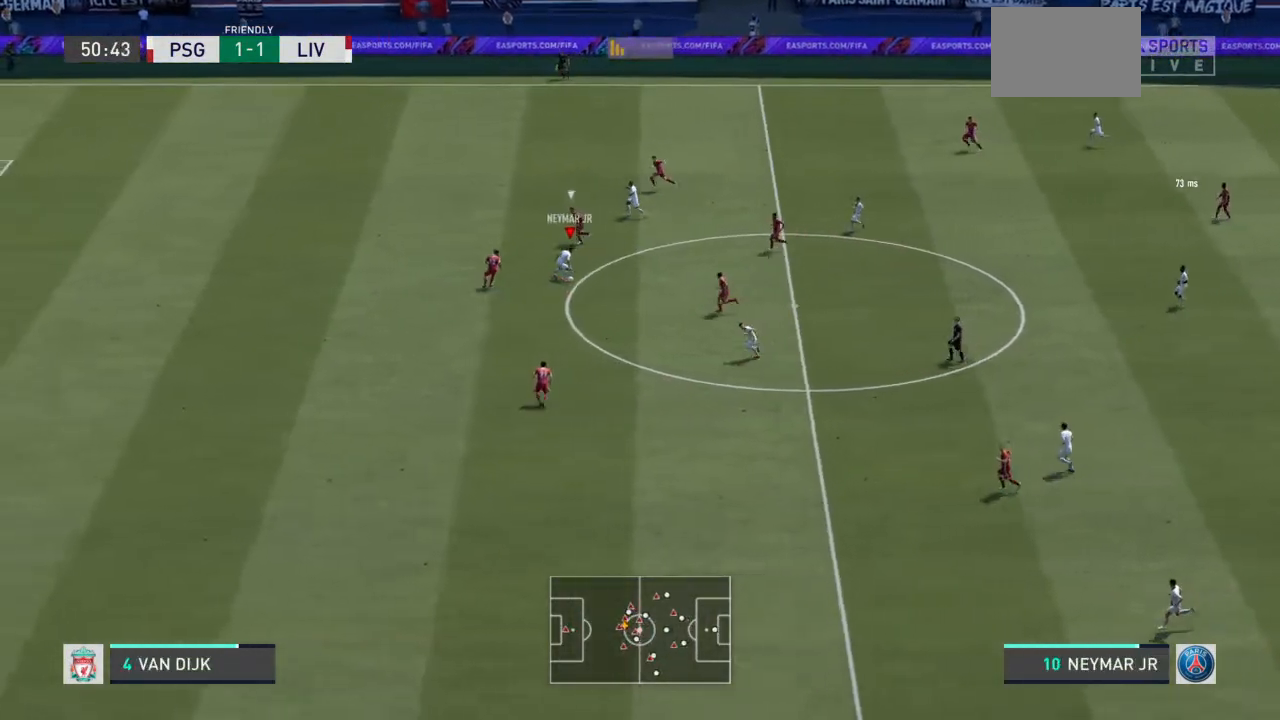
{"buttons": [], "left_stick": "up", "right_stick": "center", "events": [[67, "left_stick", "up"], [133, "left_stick", "up-right"], [500, "left_stick", "up"]]}
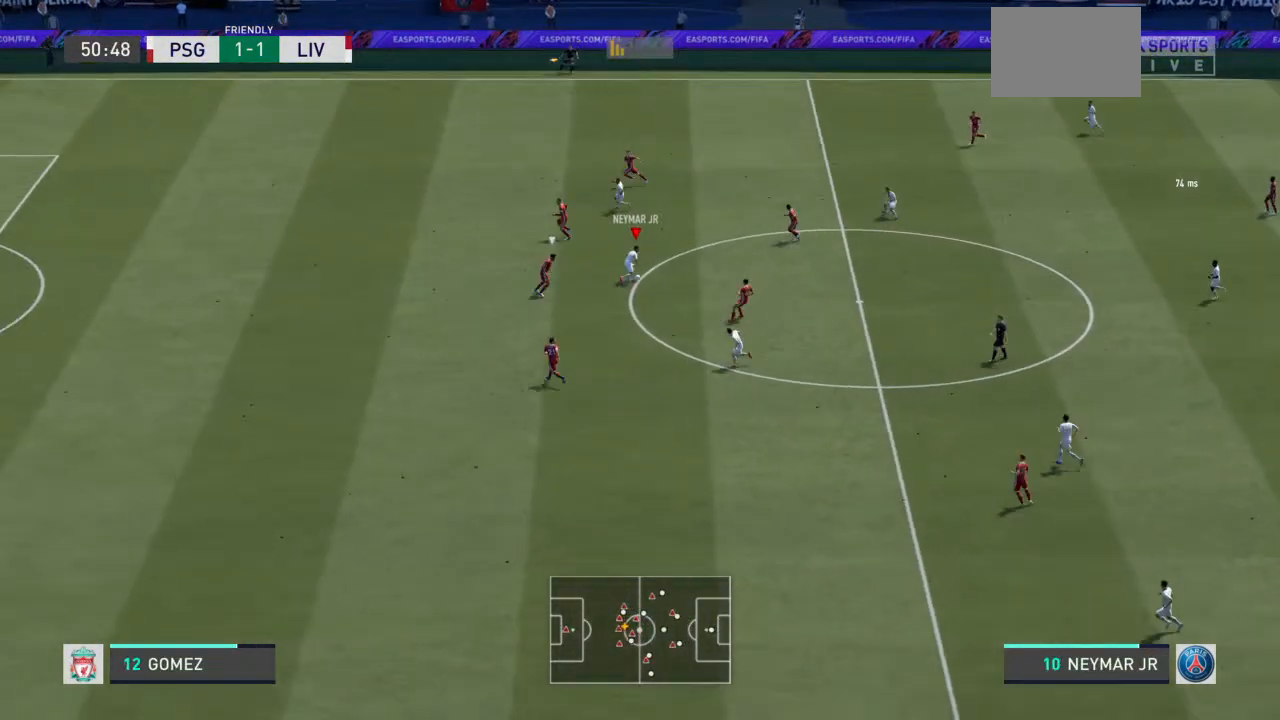
{"buttons": ["TRIANGLE"], "left_stick": "up-left", "right_stick": "center", "events": [[433, "left_stick", "up-left"], [467, "TRIANGLE", "down"]]}
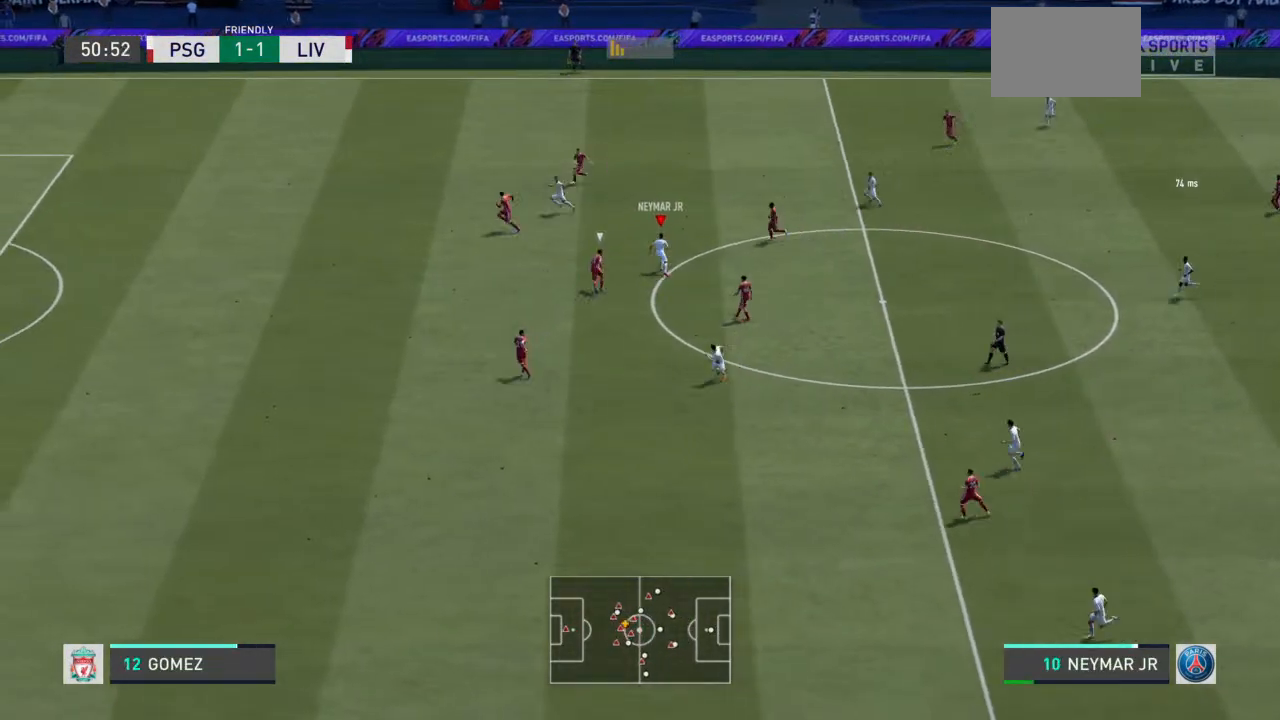
{"buttons": ["R2"], "left_stick": "center", "right_stick": "center", "events": [[233, "TRIANGLE", "up"], [333, "left_stick", "left"], [367, "R2", "down"], [467, "left_stick", "center"]]}
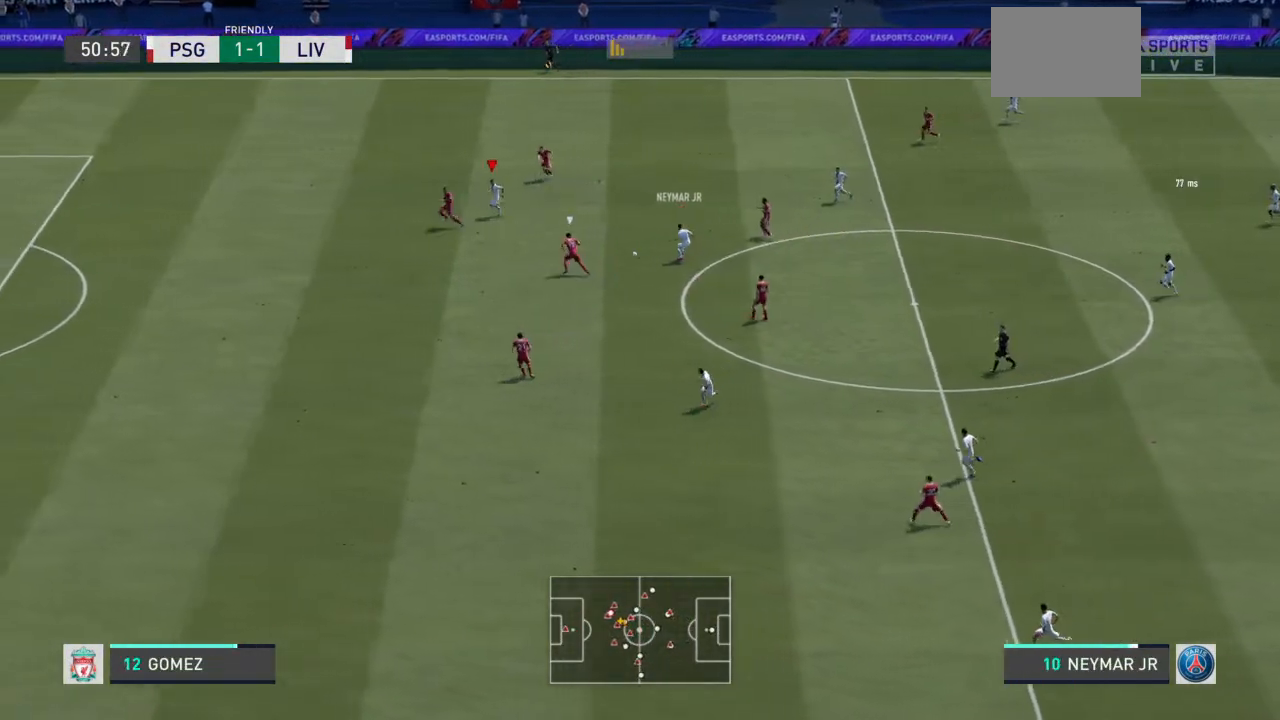
{"buttons": ["R2"], "left_stick": "down-left", "right_stick": "center", "events": [[167, "left_stick", "left"], [300, "left_stick", "down-left"]]}